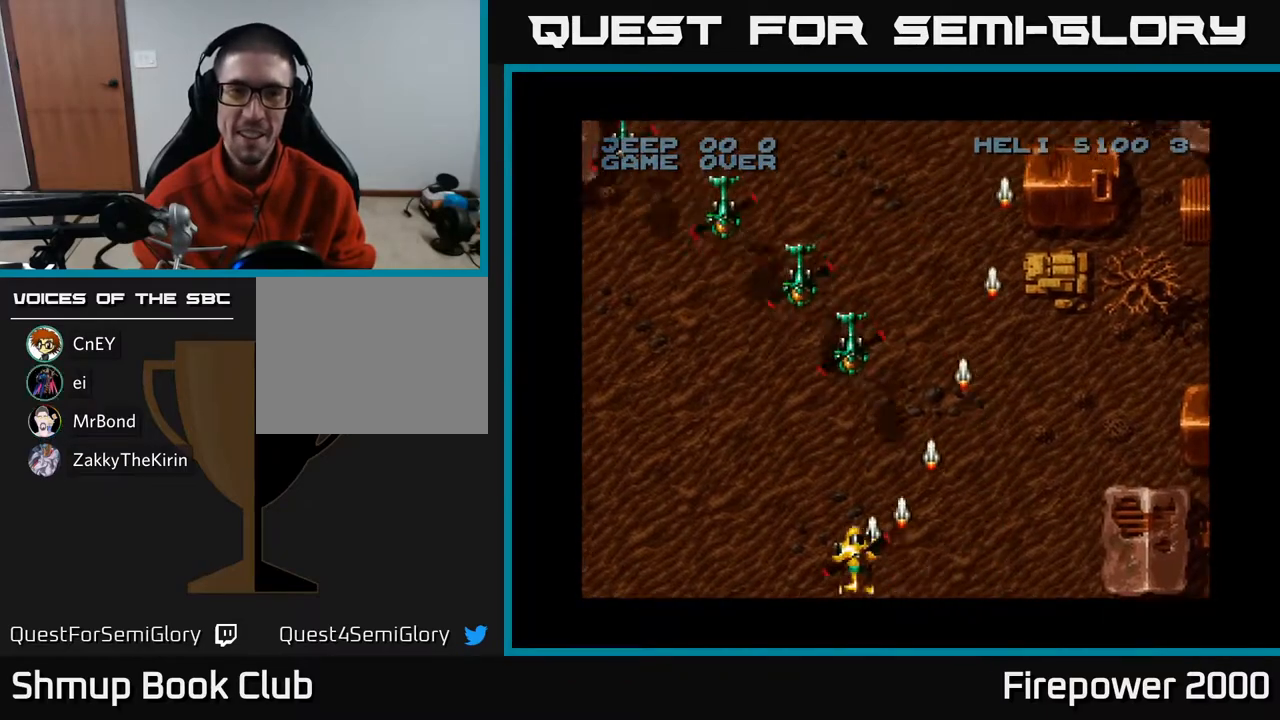
Gameplay with a controller (Xbox layout); each line is a JSON object with the inputs held at the frame after it. "events" lists button and stick changes between this image and that frame as [ms after this image, input, new state], when the widget could be followed in between.
{"buttons": ["A", "DPAD_LEFT"], "left_stick": "center", "right_stick": "center", "events": [[83, "DPAD_LEFT", "up"], [150, "DPAD_RIGHT", "down"], [150, "DPAD_UP", "up"], [217, "DPAD_DOWN", "down"], [233, "DPAD_RIGHT", "up"], [367, "DPAD_LEFT", "down"], [467, "DPAD_DOWN", "up"]]}
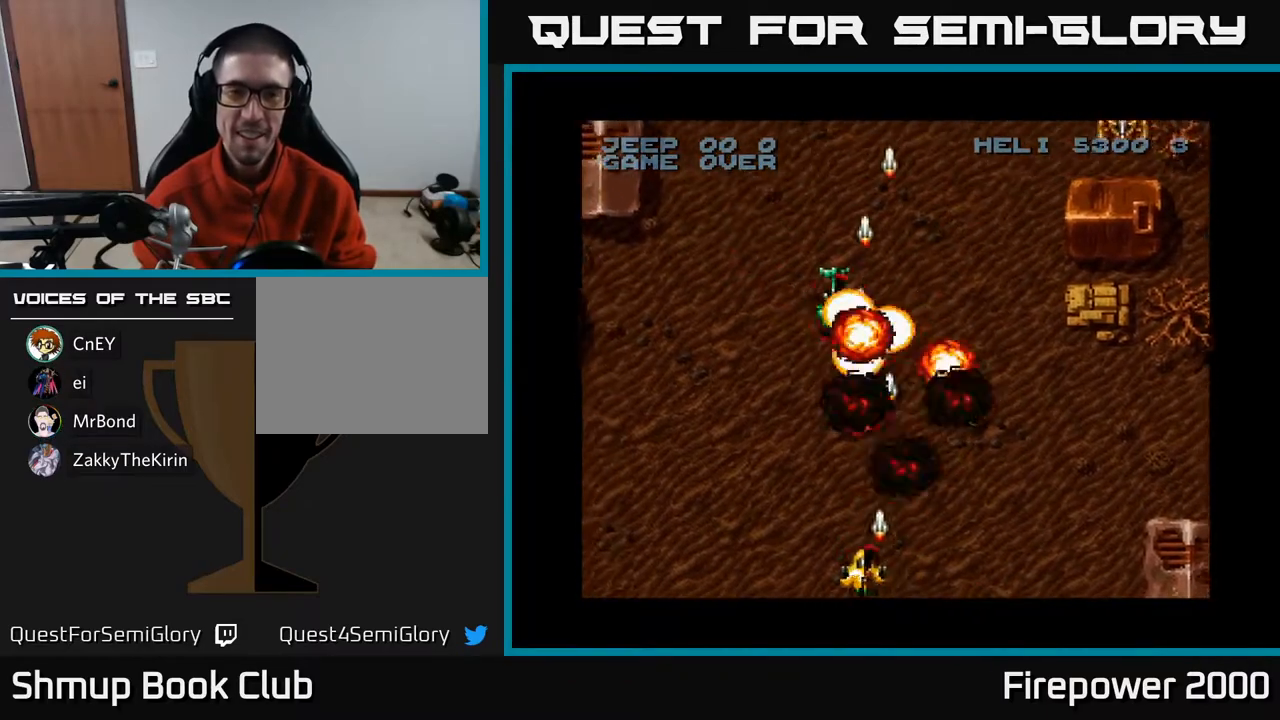
{"buttons": ["A", "DPAD_RIGHT"], "left_stick": "center", "right_stick": "center", "events": [[17, "DPAD_LEFT", "up"], [33, "DPAD_RIGHT", "down"]]}
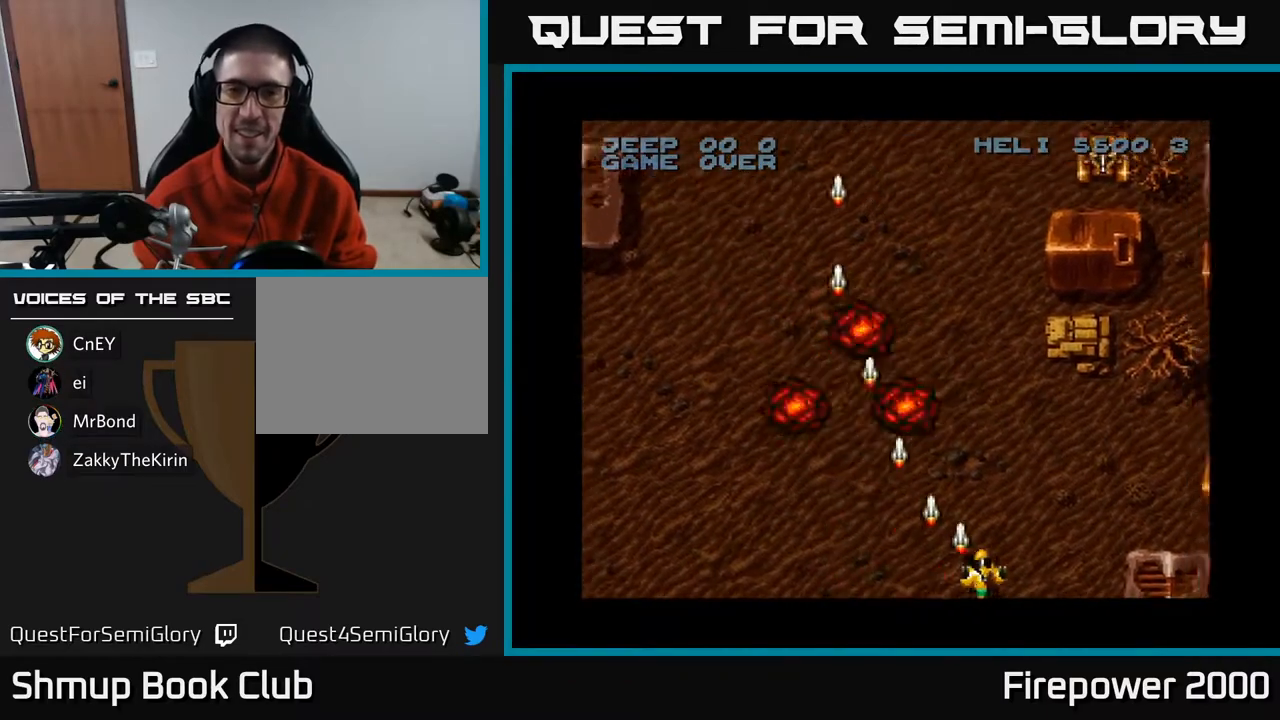
{"buttons": ["A", "DPAD_LEFT"], "left_stick": "center", "right_stick": "center", "events": [[300, "DPAD_RIGHT", "up"], [500, "DPAD_LEFT", "down"]]}
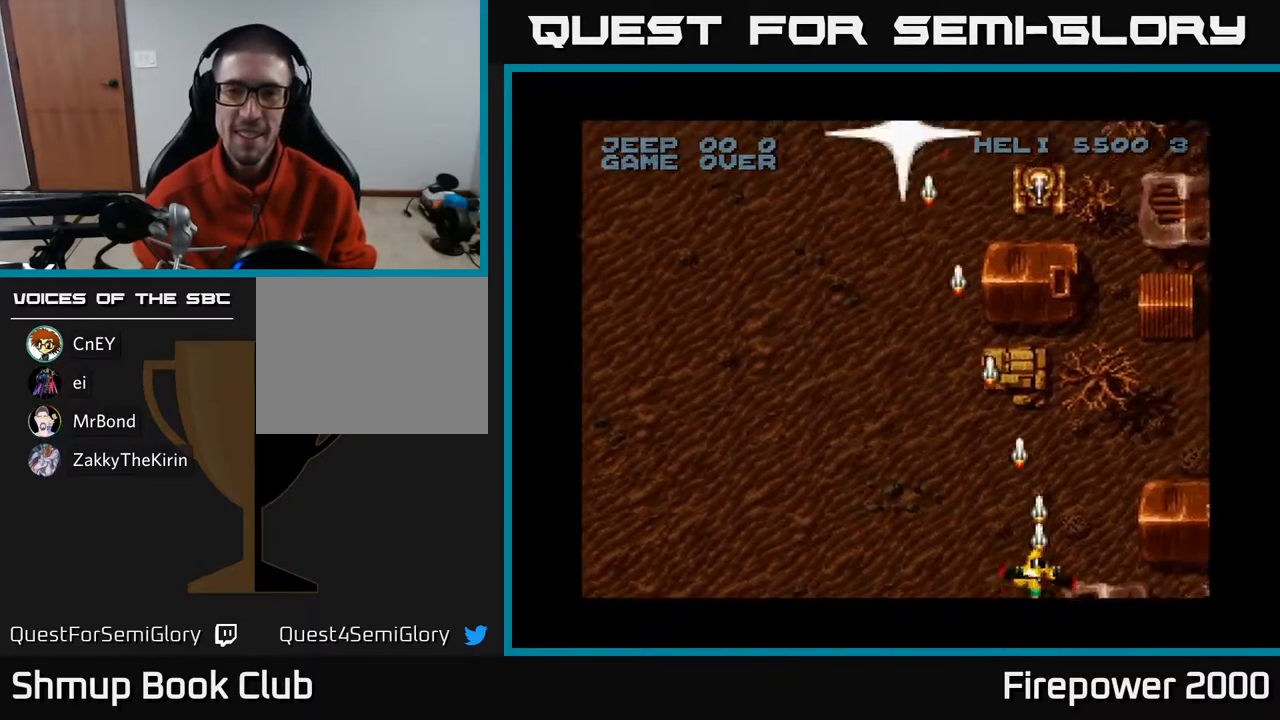
{"buttons": ["A", "DPAD_UP", "DPAD_LEFT"], "left_stick": "center", "right_stick": "center", "events": [[483, "DPAD_UP", "down"]]}
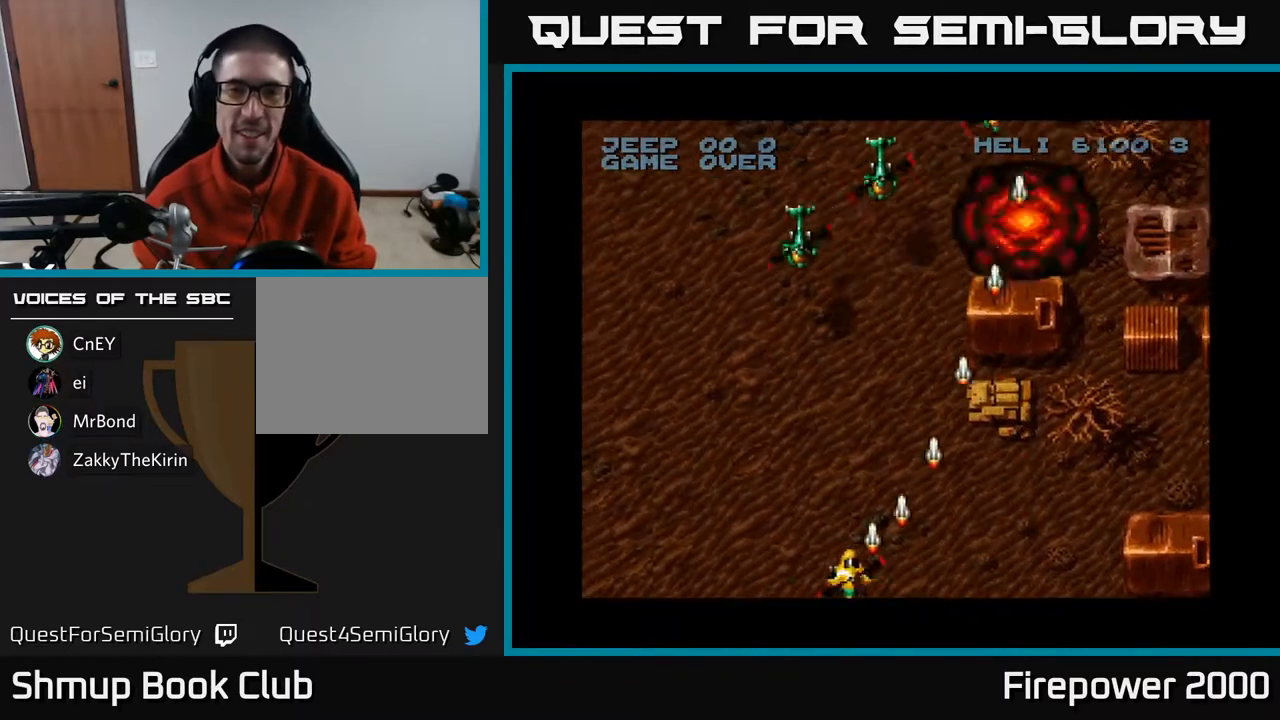
{"buttons": ["A", "DPAD_DOWN", "DPAD_LEFT"], "left_stick": "center", "right_stick": "center", "events": [[217, "DPAD_LEFT", "up"], [333, "DPAD_LEFT", "down"], [333, "DPAD_UP", "up"], [383, "DPAD_DOWN", "down"]]}
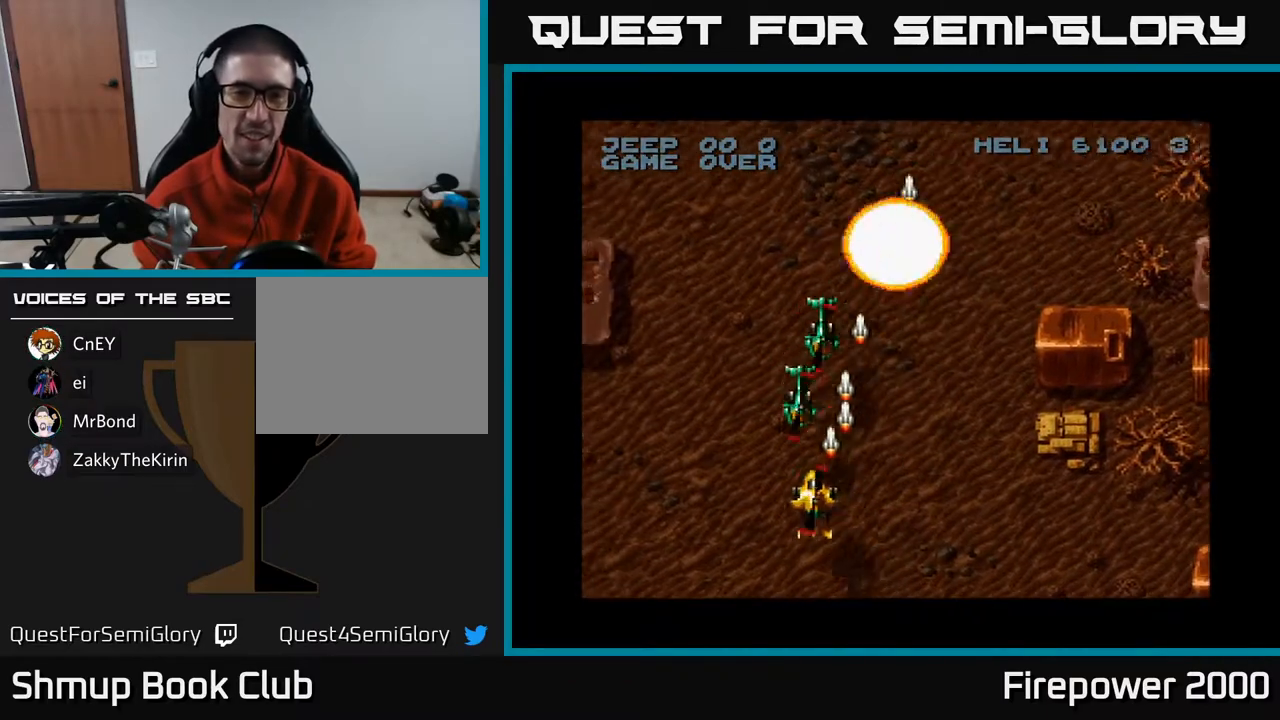
{"buttons": ["A", "DPAD_LEFT"], "left_stick": "center", "right_stick": "center", "events": [[250, "DPAD_DOWN", "up"], [317, "DPAD_DOWN", "down"], [333, "DPAD_DOWN", "up"]]}
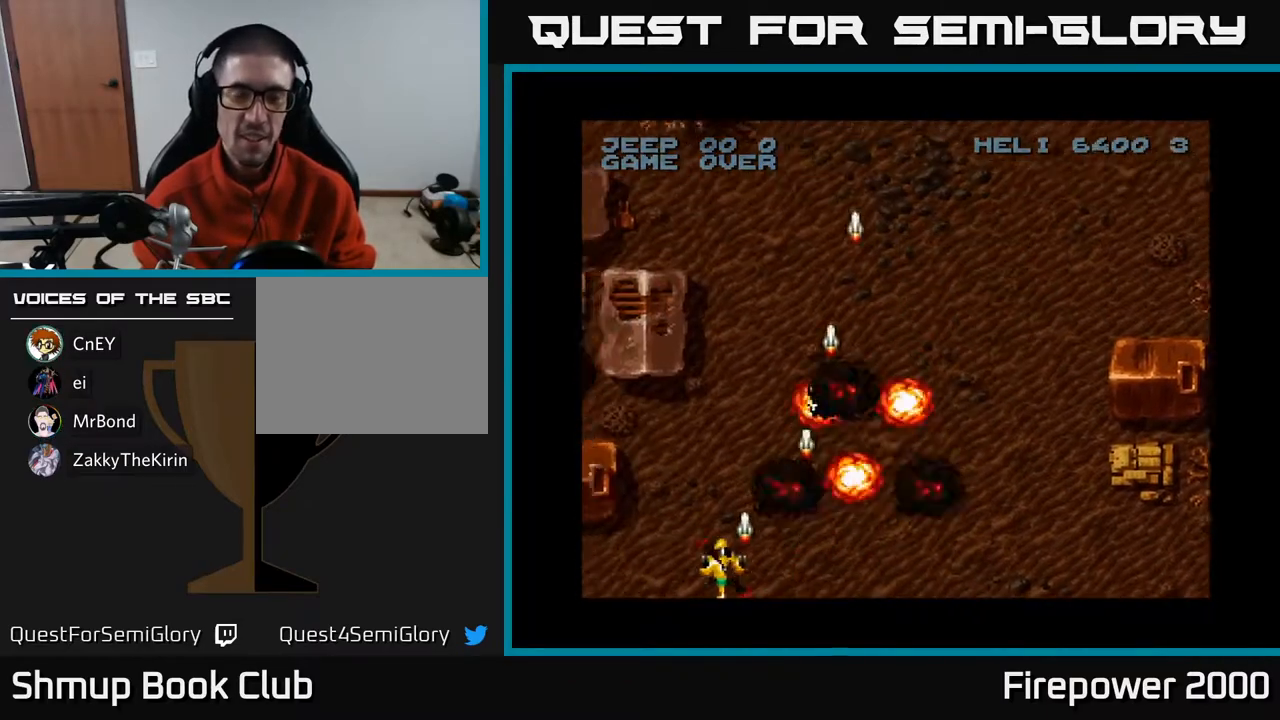
{"buttons": ["A", "DPAD_LEFT"], "left_stick": "center", "right_stick": "center", "events": []}
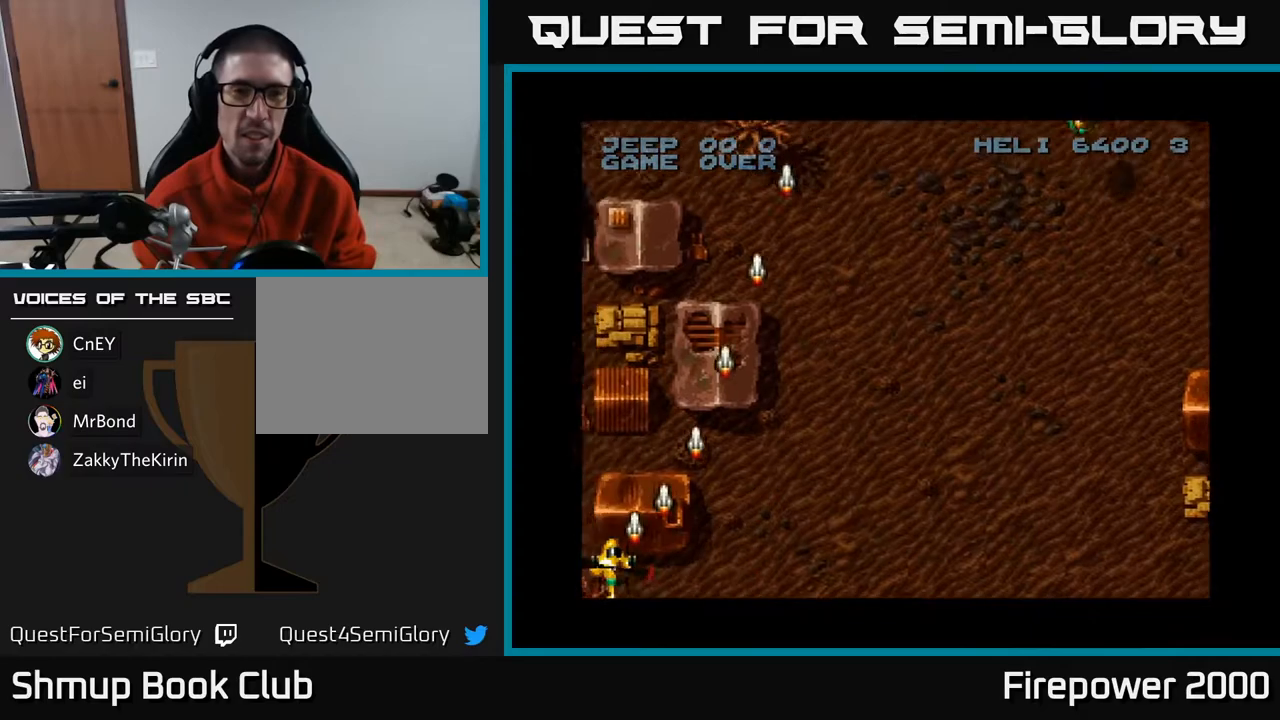
{"buttons": ["A", "DPAD_RIGHT"], "left_stick": "center", "right_stick": "center", "events": [[17, "DPAD_LEFT", "up"], [83, "DPAD_RIGHT", "down"]]}
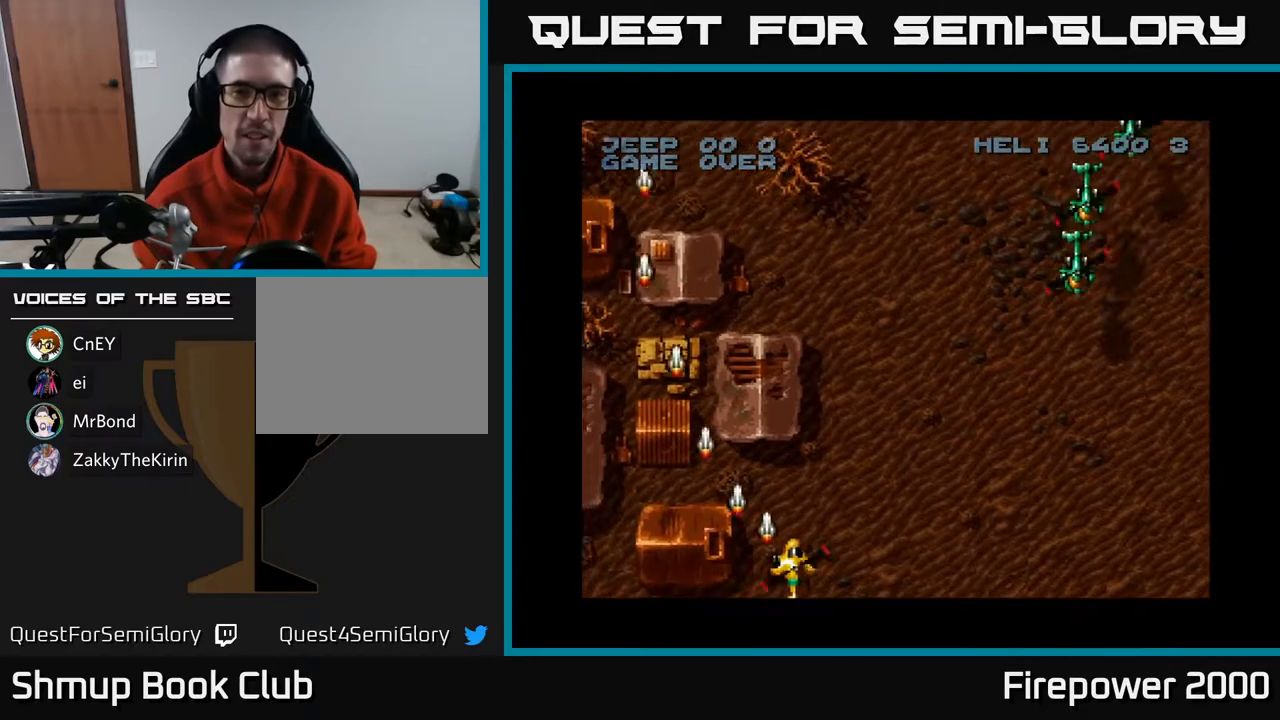
{"buttons": ["A", "DPAD_RIGHT"], "left_stick": "center", "right_stick": "center", "events": []}
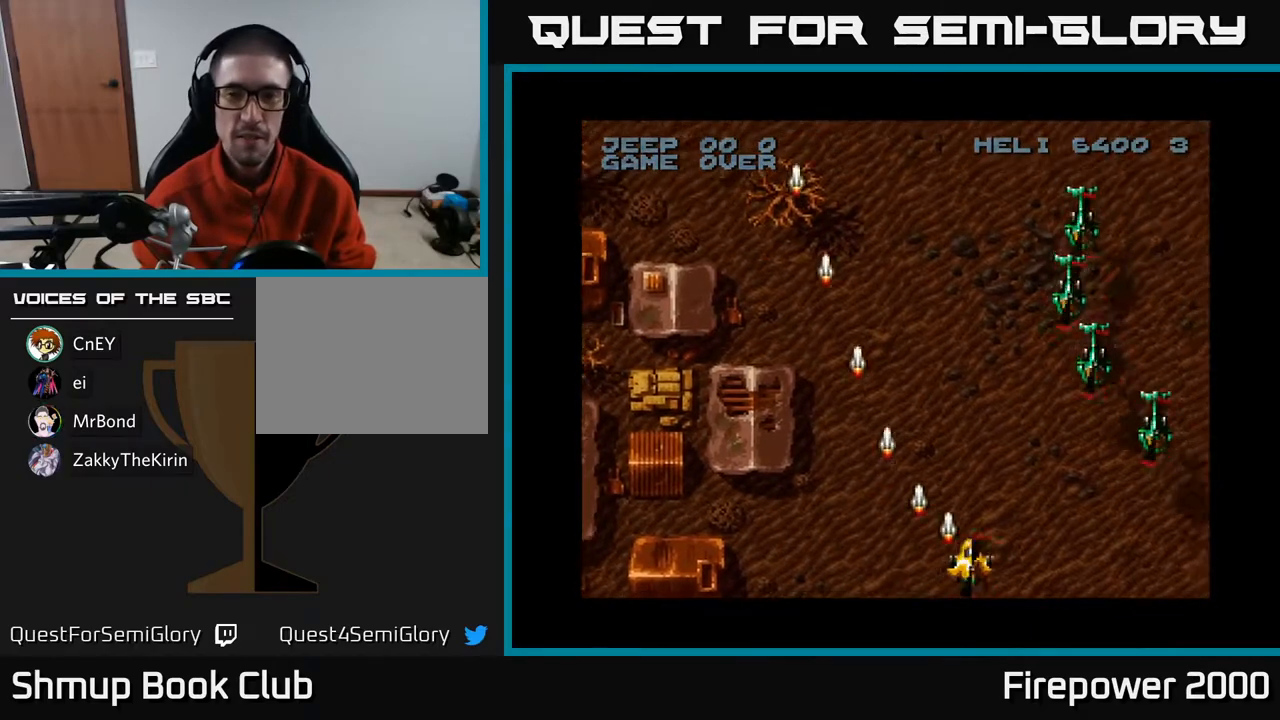
{"buttons": ["A", "DPAD_RIGHT"], "left_stick": "center", "right_stick": "center", "events": []}
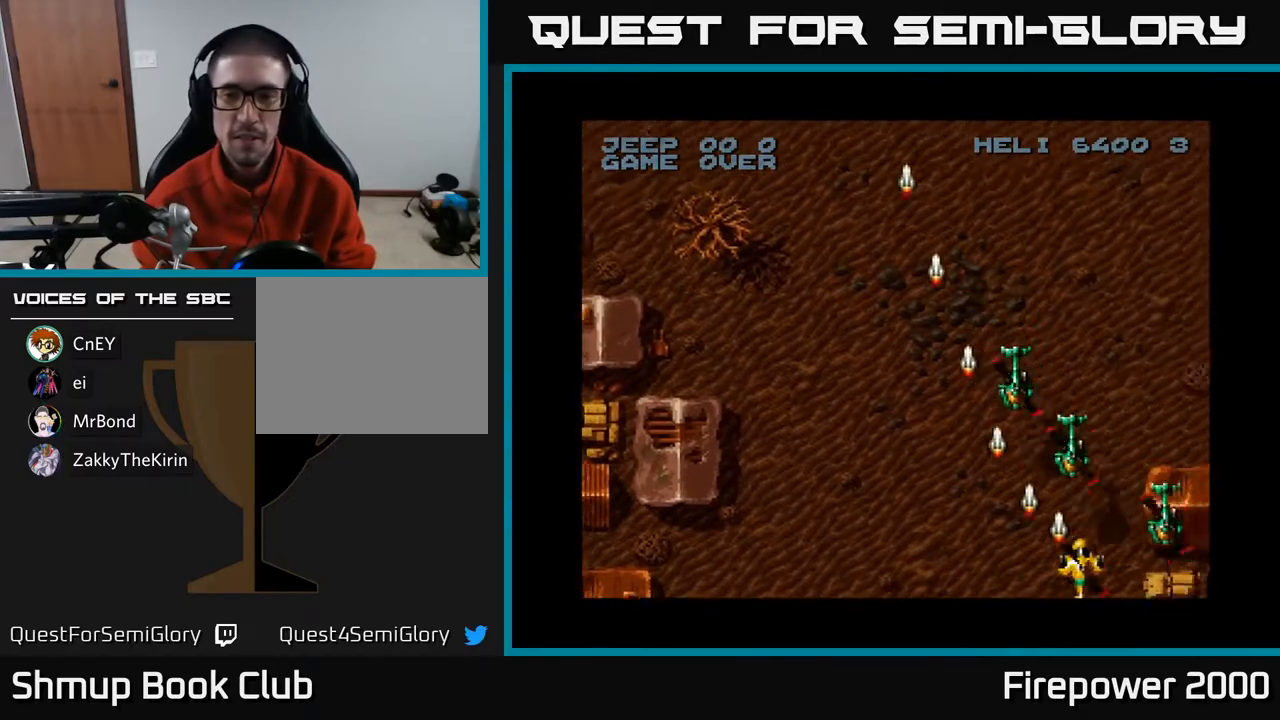
{"buttons": ["A", "DPAD_LEFT"], "left_stick": "center", "right_stick": "center", "events": [[183, "DPAD_DOWN", "down"], [183, "DPAD_RIGHT", "up"], [200, "DPAD_LEFT", "down"], [233, "DPAD_DOWN", "up"]]}
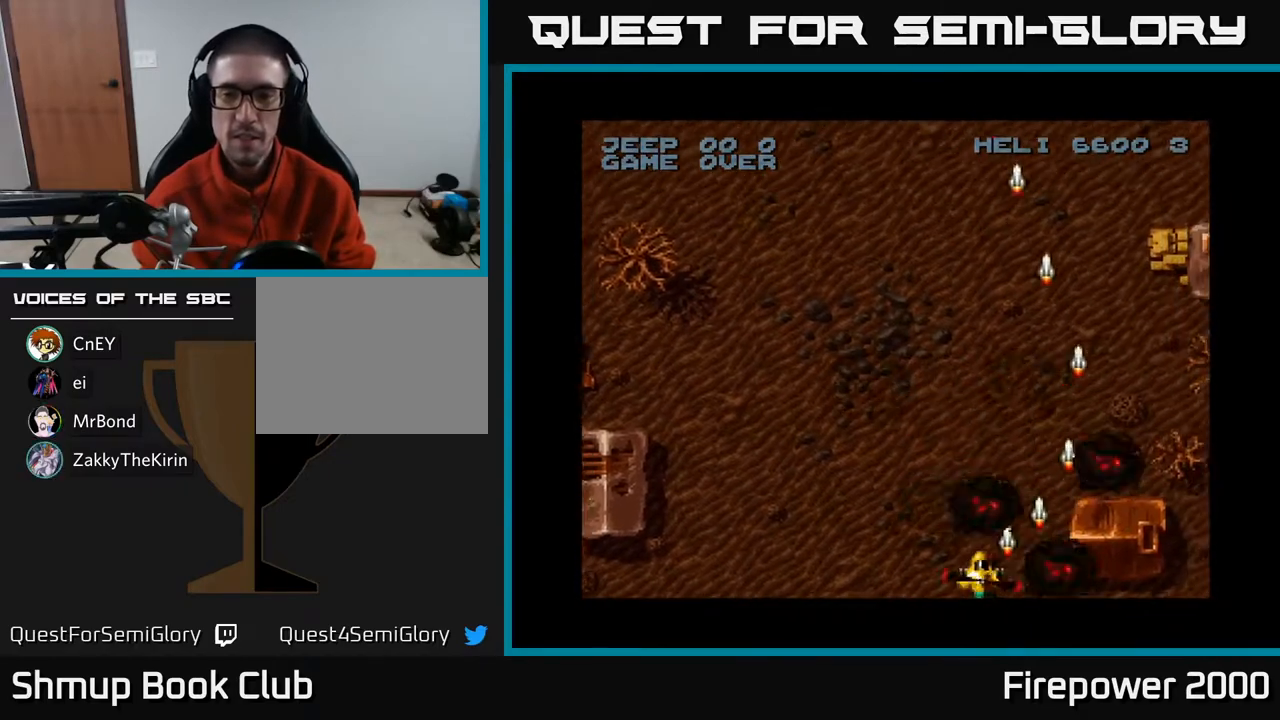
{"buttons": ["A", "DPAD_RIGHT"], "left_stick": "center", "right_stick": "center", "events": [[267, "DPAD_LEFT", "up"], [267, "DPAD_RIGHT", "down"]]}
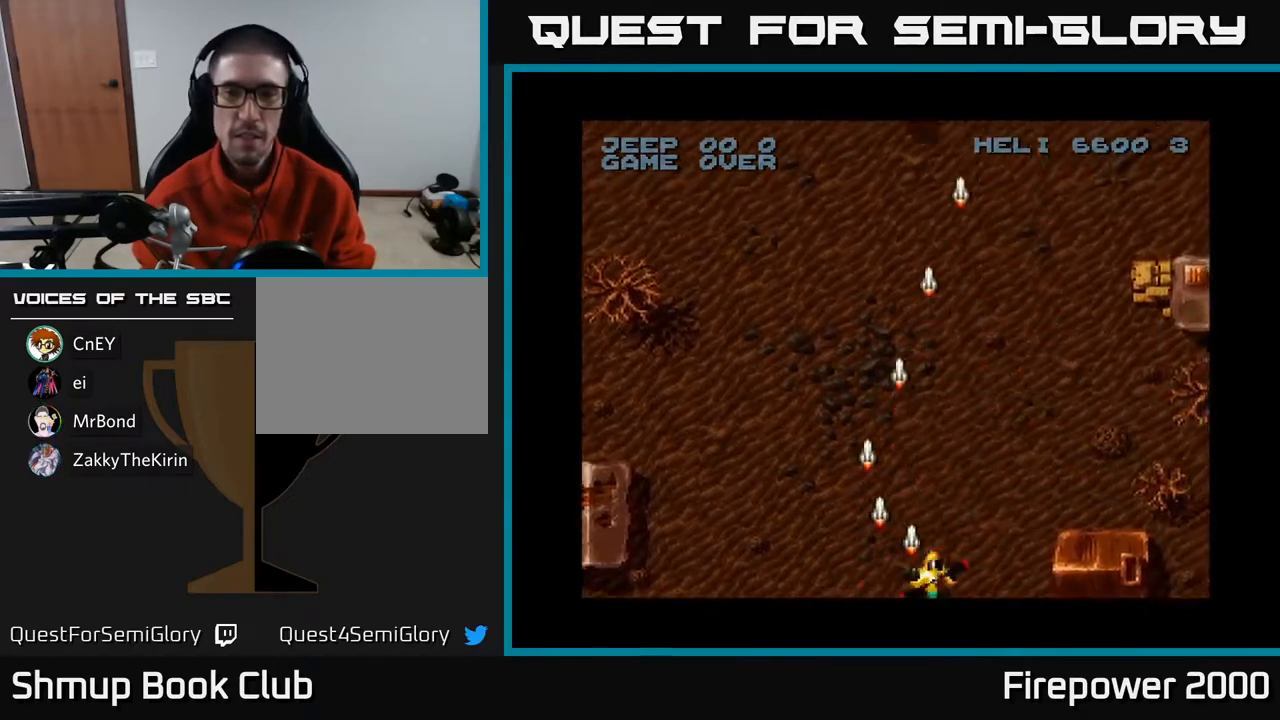
{"buttons": ["A", "DPAD_UP"], "left_stick": "center", "right_stick": "center", "events": [[250, "DPAD_RIGHT", "up"], [283, "DPAD_LEFT", "down"], [400, "DPAD_UP", "down"], [433, "DPAD_LEFT", "up"]]}
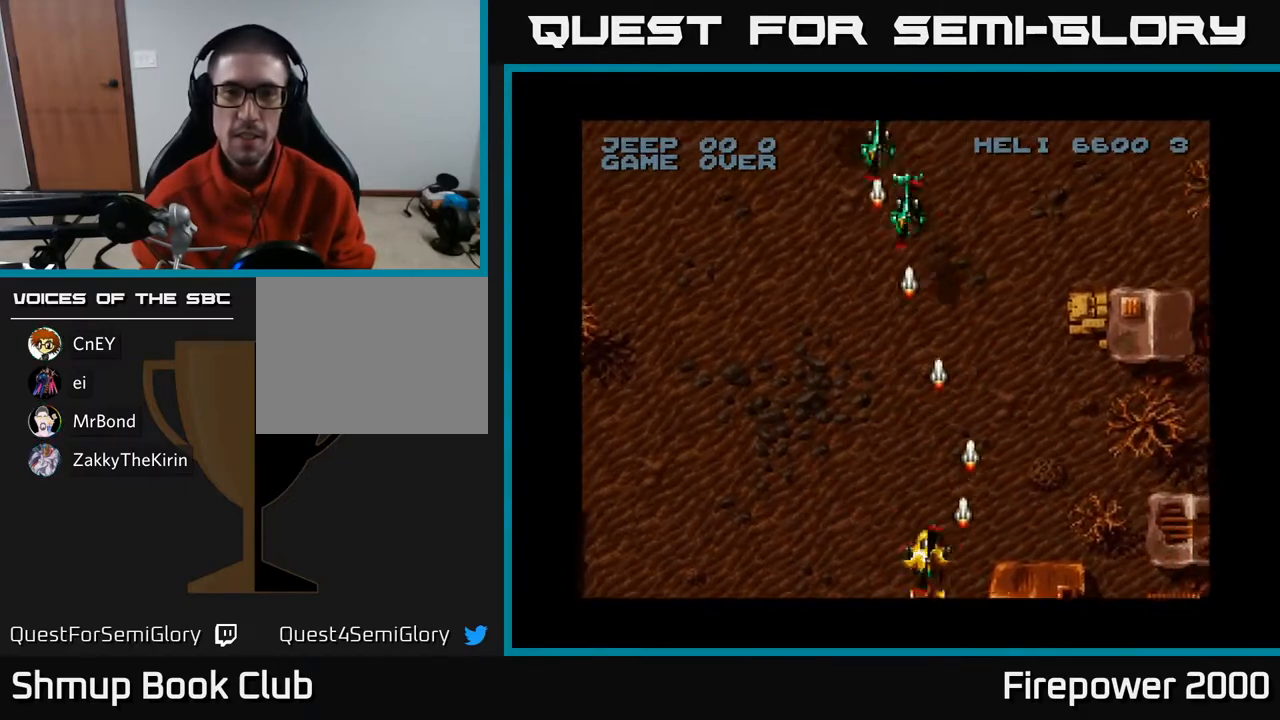
{"buttons": ["A", "DPAD_DOWN", "DPAD_LEFT"], "left_stick": "center", "right_stick": "center", "events": [[50, "DPAD_LEFT", "down"], [233, "DPAD_LEFT", "up"], [333, "DPAD_RIGHT", "down"], [350, "DPAD_UP", "up"], [367, "DPAD_RIGHT", "up"], [383, "DPAD_DOWN", "down"], [433, "DPAD_LEFT", "down"]]}
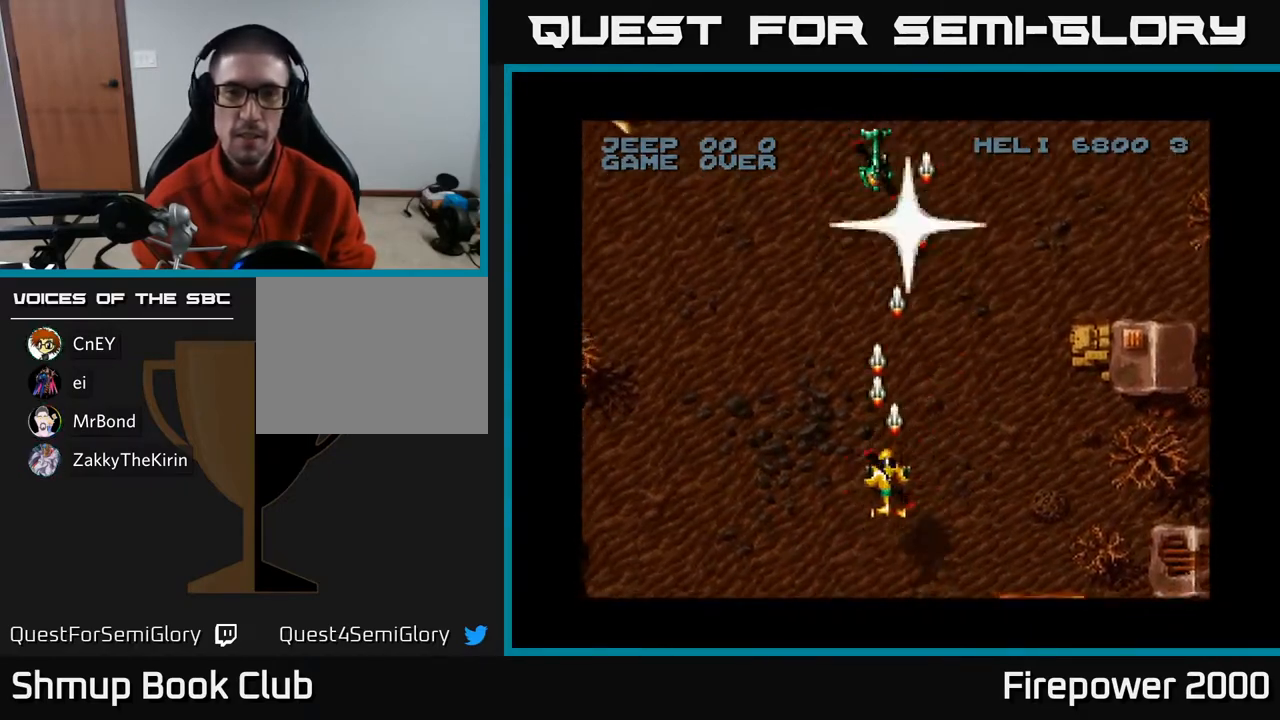
{"buttons": ["A", "DPAD_LEFT"], "left_stick": "center", "right_stick": "center", "events": [[217, "A", "up"], [233, "DPAD_DOWN", "up"], [333, "A", "down"]]}
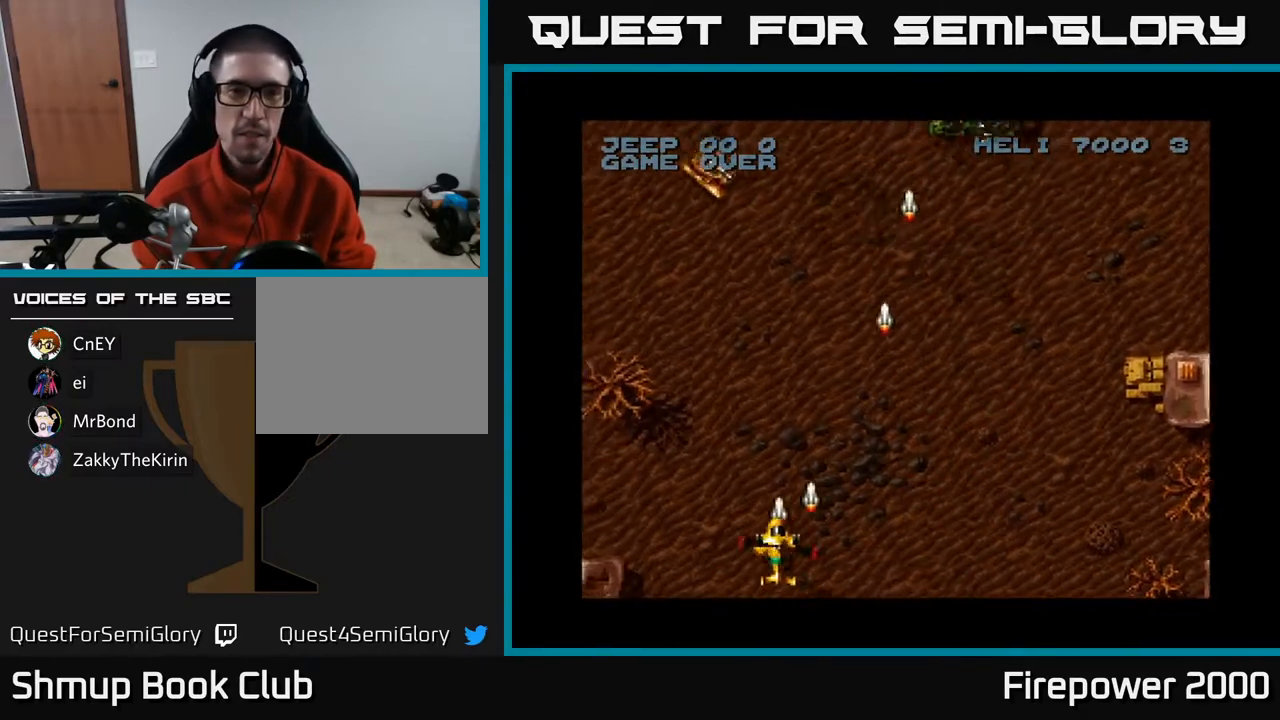
{"buttons": ["A", "DPAD_RIGHT"], "left_stick": "center", "right_stick": "center", "events": [[50, "DPAD_UP", "down"], [83, "DPAD_LEFT", "up"], [200, "DPAD_RIGHT", "down"], [217, "DPAD_UP", "up"], [317, "DPAD_DOWN", "down"], [383, "DPAD_DOWN", "up"]]}
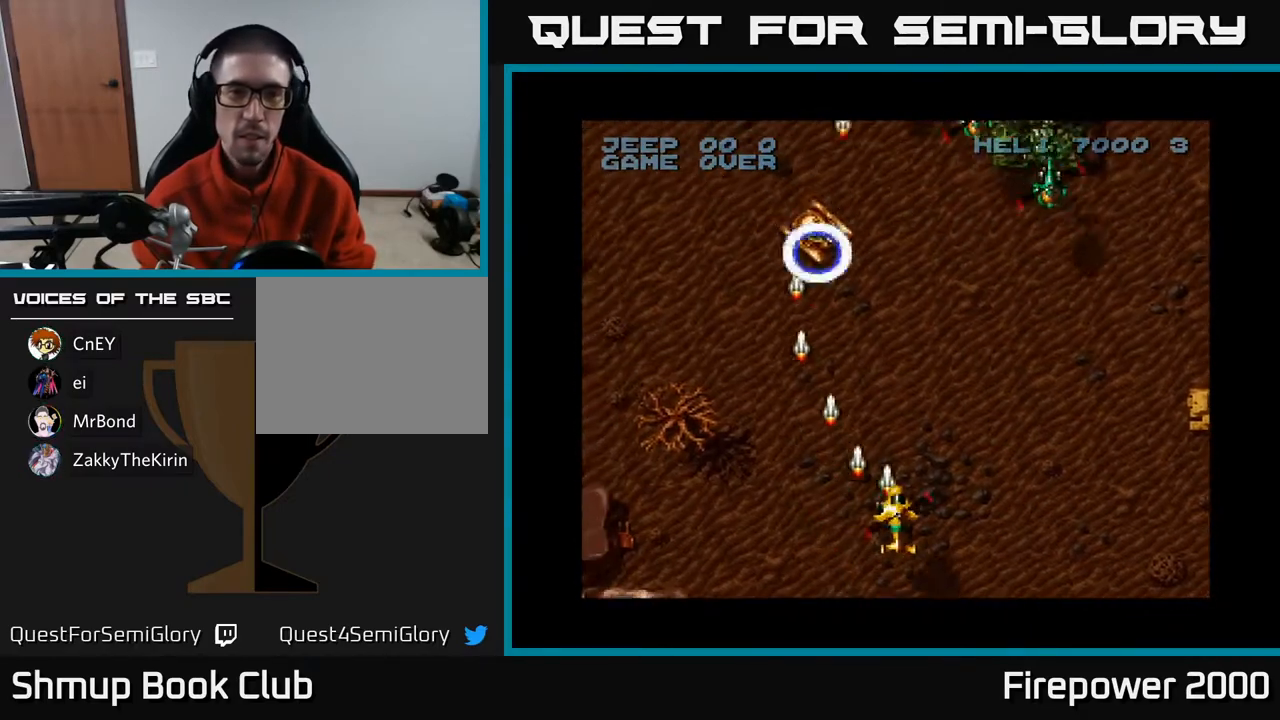
{"buttons": ["A", "DPAD_DOWN", "DPAD_RIGHT"], "left_stick": "center", "right_stick": "center", "events": [[500, "DPAD_DOWN", "down"]]}
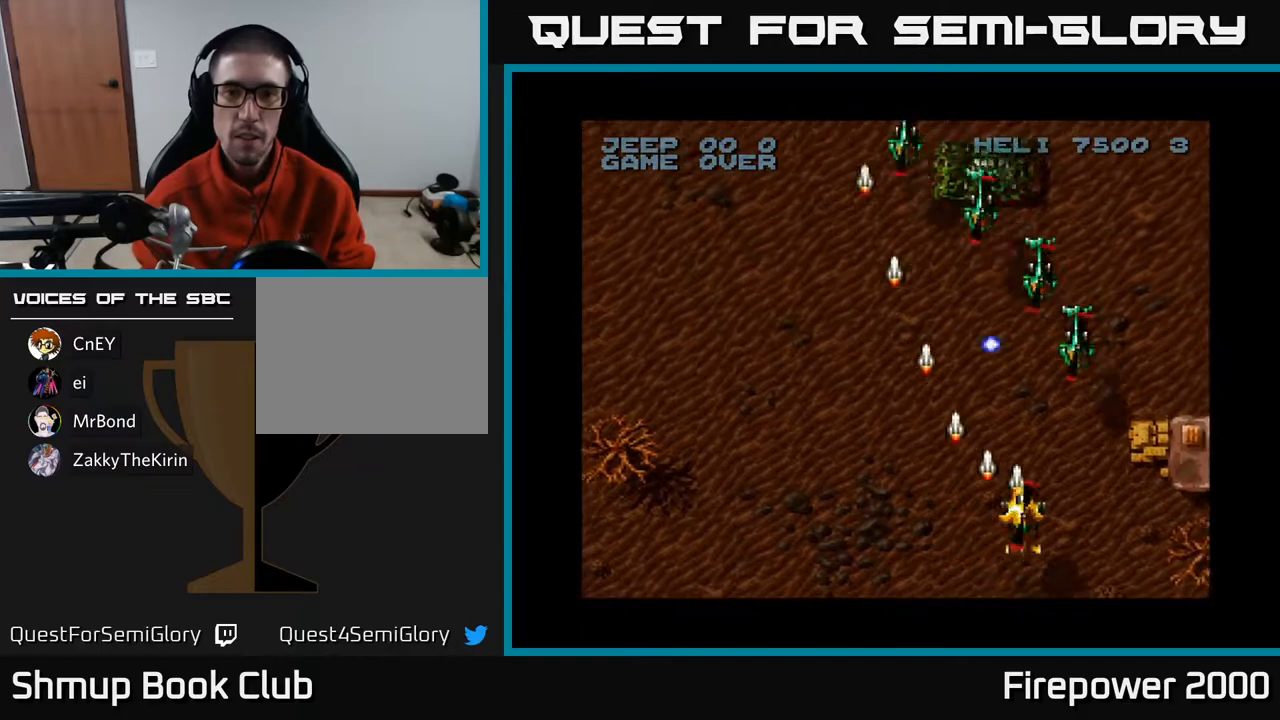
{"buttons": ["A", "DPAD_RIGHT"], "left_stick": "center", "right_stick": "center", "events": [[17, "DPAD_RIGHT", "up"], [33, "DPAD_LEFT", "down"], [200, "DPAD_LEFT", "up"], [217, "DPAD_RIGHT", "down"], [267, "DPAD_DOWN", "up"]]}
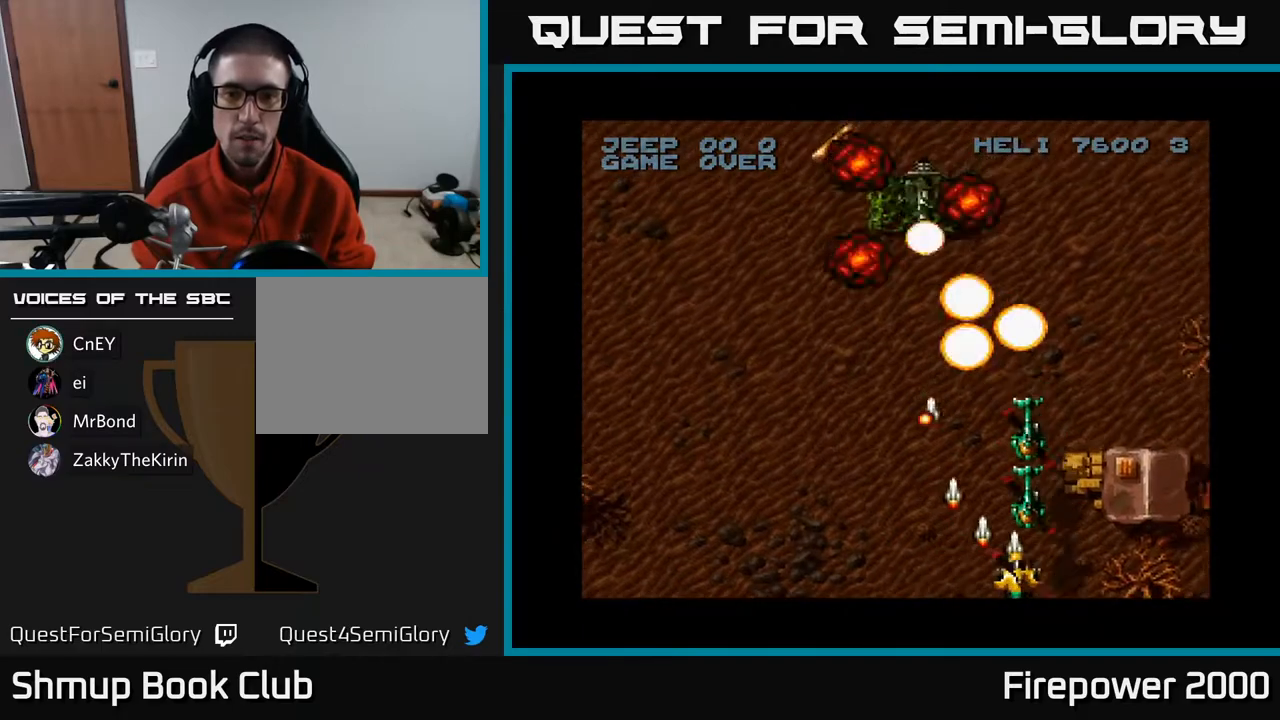
{"buttons": ["A", "DPAD_UP", "DPAD_LEFT"], "left_stick": "center", "right_stick": "center", "events": [[83, "DPAD_DOWN", "down"], [150, "DPAD_DOWN", "up"], [350, "DPAD_RIGHT", "up"], [367, "DPAD_LEFT", "down"], [467, "DPAD_UP", "down"]]}
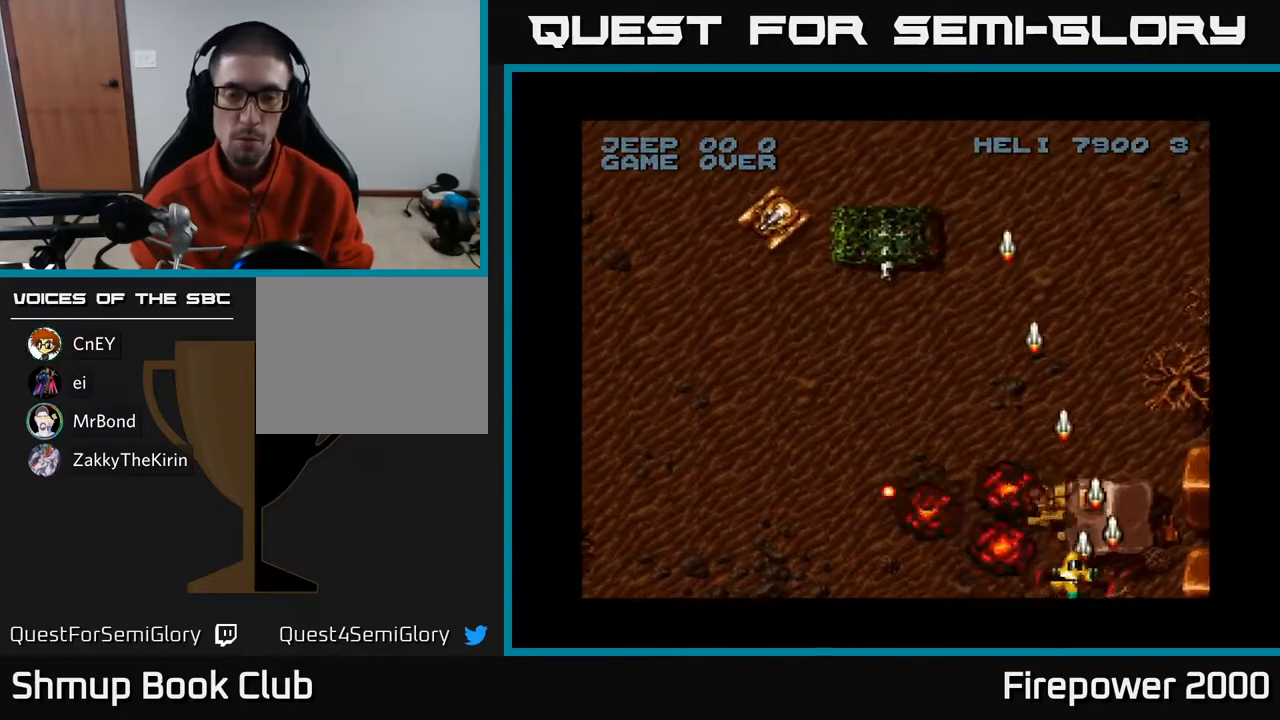
{"buttons": ["A", "DPAD_LEFT"], "left_stick": "center", "right_stick": "center", "events": [[33, "DPAD_LEFT", "up"], [100, "DPAD_RIGHT", "down"], [117, "DPAD_RIGHT", "up"], [167, "DPAD_LEFT", "down"], [217, "DPAD_UP", "up"]]}
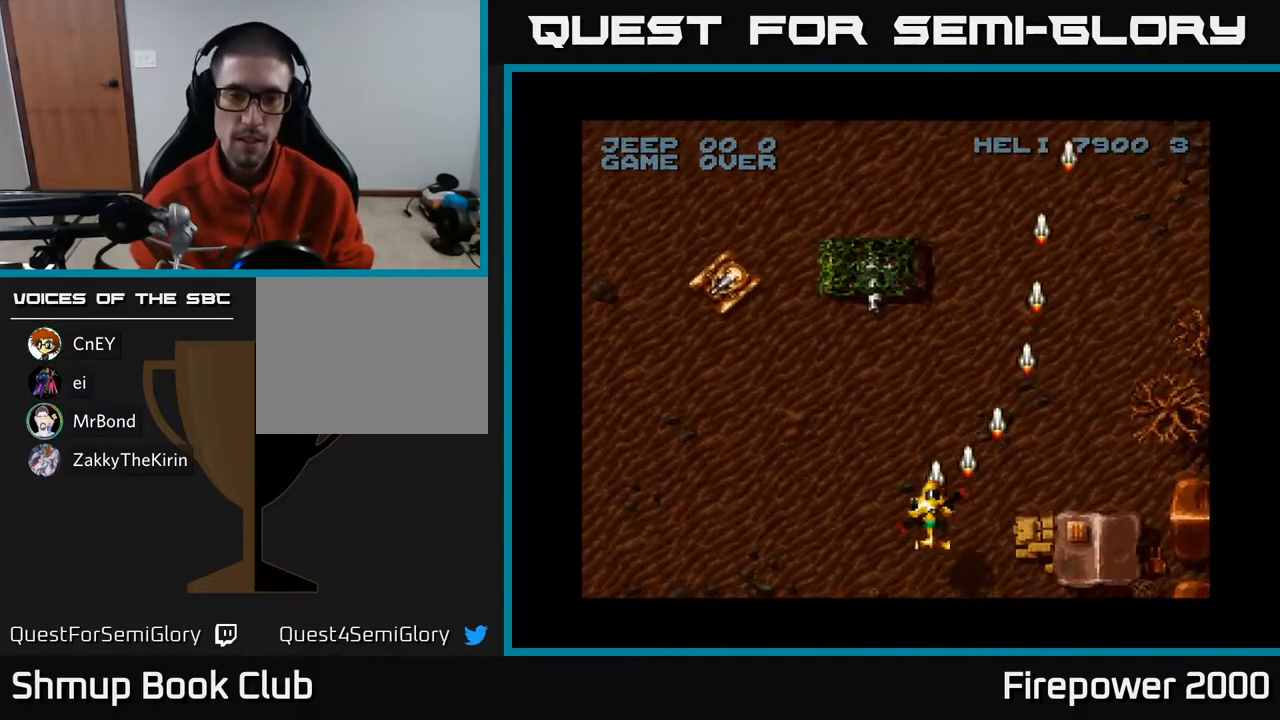
{"buttons": ["A", "DPAD_LEFT"], "left_stick": "center", "right_stick": "center", "events": [[117, "DPAD_DOWN", "down"], [117, "DPAD_LEFT", "up"], [183, "DPAD_LEFT", "down"], [233, "DPAD_DOWN", "up"]]}
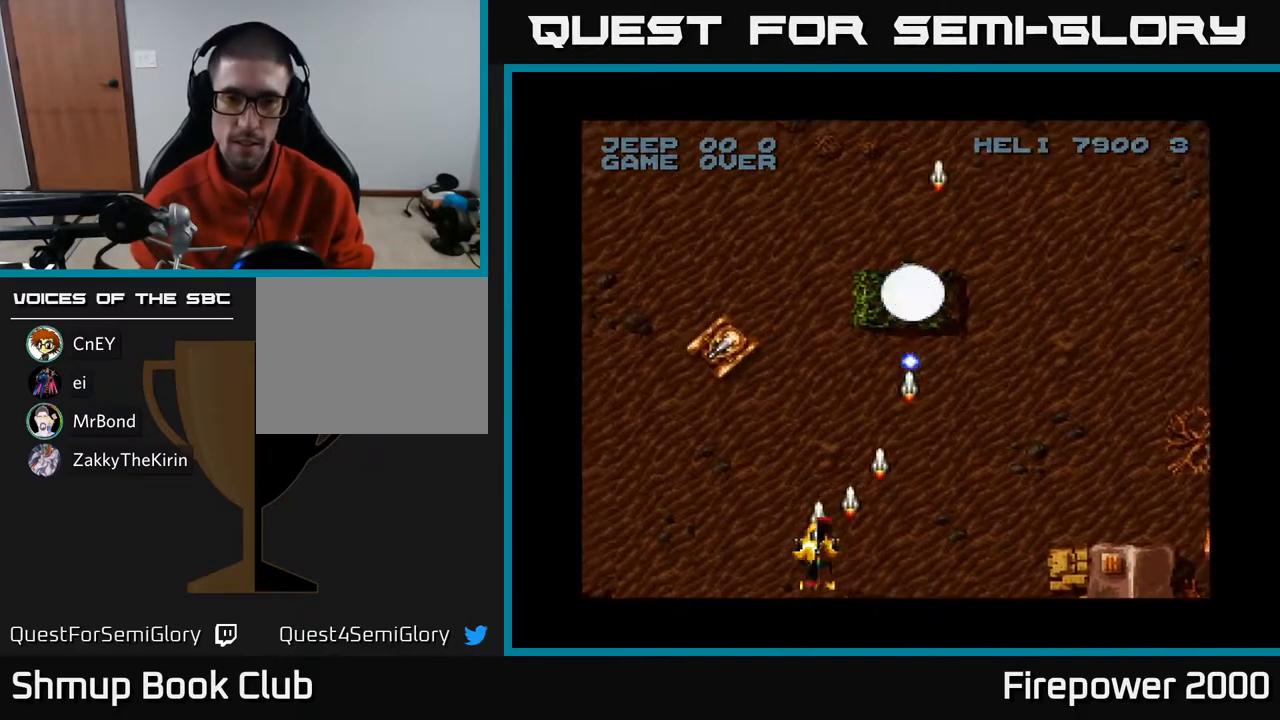
{"buttons": ["A", "DPAD_DOWN"], "left_stick": "center", "right_stick": "center", "events": [[383, "DPAD_LEFT", "up"], [400, "DPAD_DOWN", "down"], [400, "DPAD_RIGHT", "down"], [483, "DPAD_RIGHT", "up"]]}
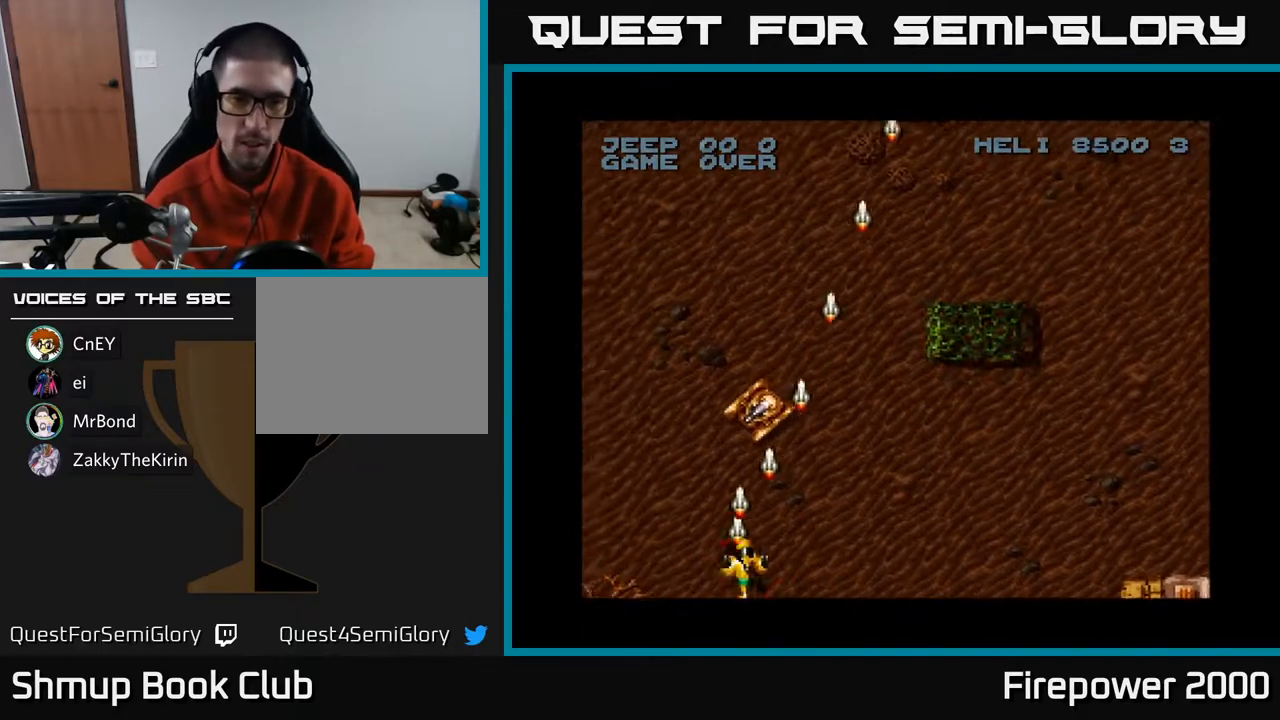
{"buttons": ["A", "DPAD_LEFT"], "left_stick": "center", "right_stick": "center", "events": [[67, "DPAD_LEFT", "down"], [83, "DPAD_DOWN", "up"]]}
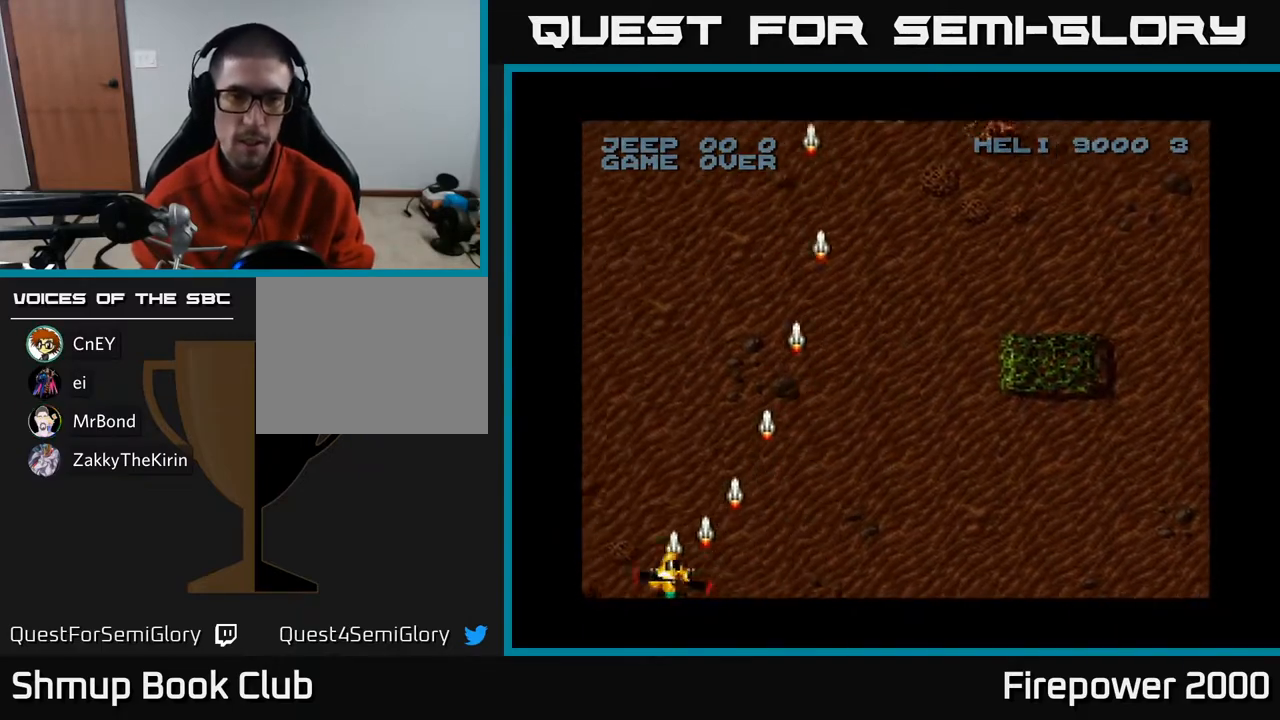
{"buttons": ["A", "DPAD_RIGHT"], "left_stick": "center", "right_stick": "center", "events": [[433, "DPAD_LEFT", "up"], [467, "DPAD_RIGHT", "down"]]}
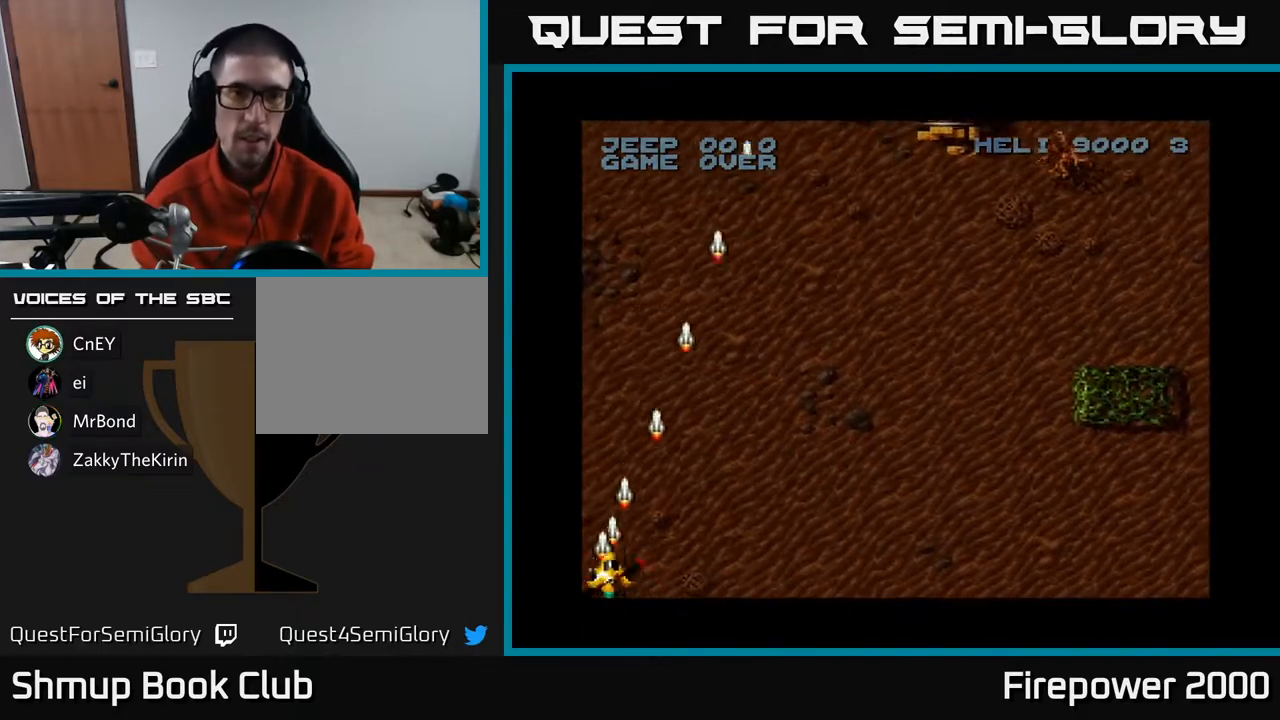
{"buttons": ["A", "DPAD_RIGHT"], "left_stick": "center", "right_stick": "center", "events": []}
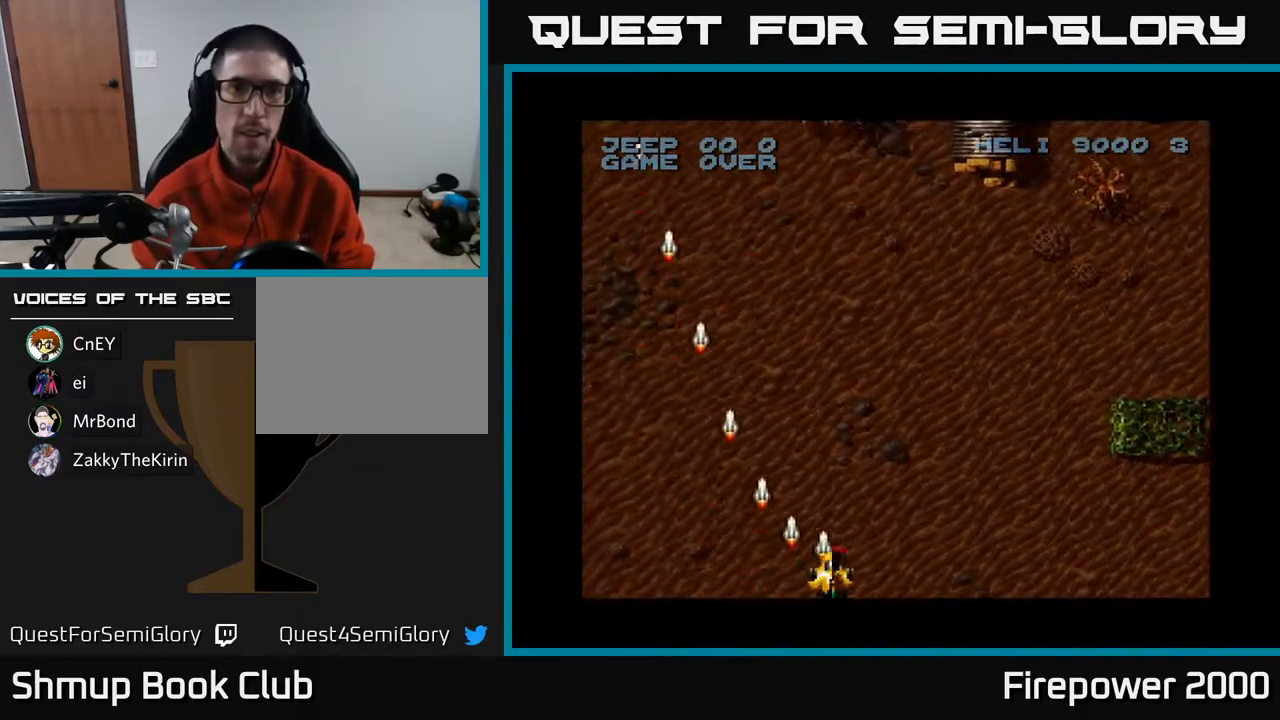
{"buttons": ["A", "DPAD_LEFT"], "left_stick": "center", "right_stick": "center", "events": [[83, "DPAD_UP", "down"], [283, "DPAD_RIGHT", "up"], [317, "DPAD_LEFT", "down"], [383, "DPAD_UP", "up"]]}
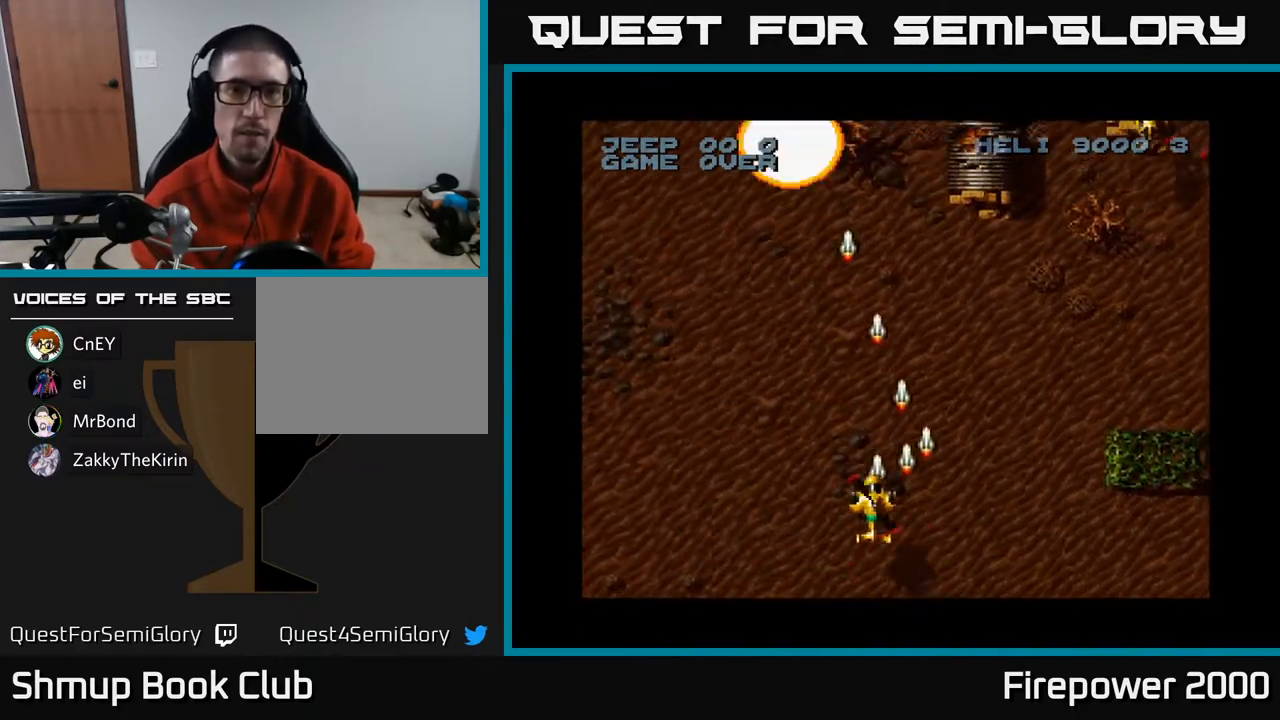
{"buttons": ["A", "DPAD_RIGHT"], "left_stick": "center", "right_stick": "center", "events": [[217, "DPAD_DOWN", "down"], [217, "DPAD_LEFT", "up"], [267, "DPAD_RIGHT", "down"], [450, "DPAD_DOWN", "up"]]}
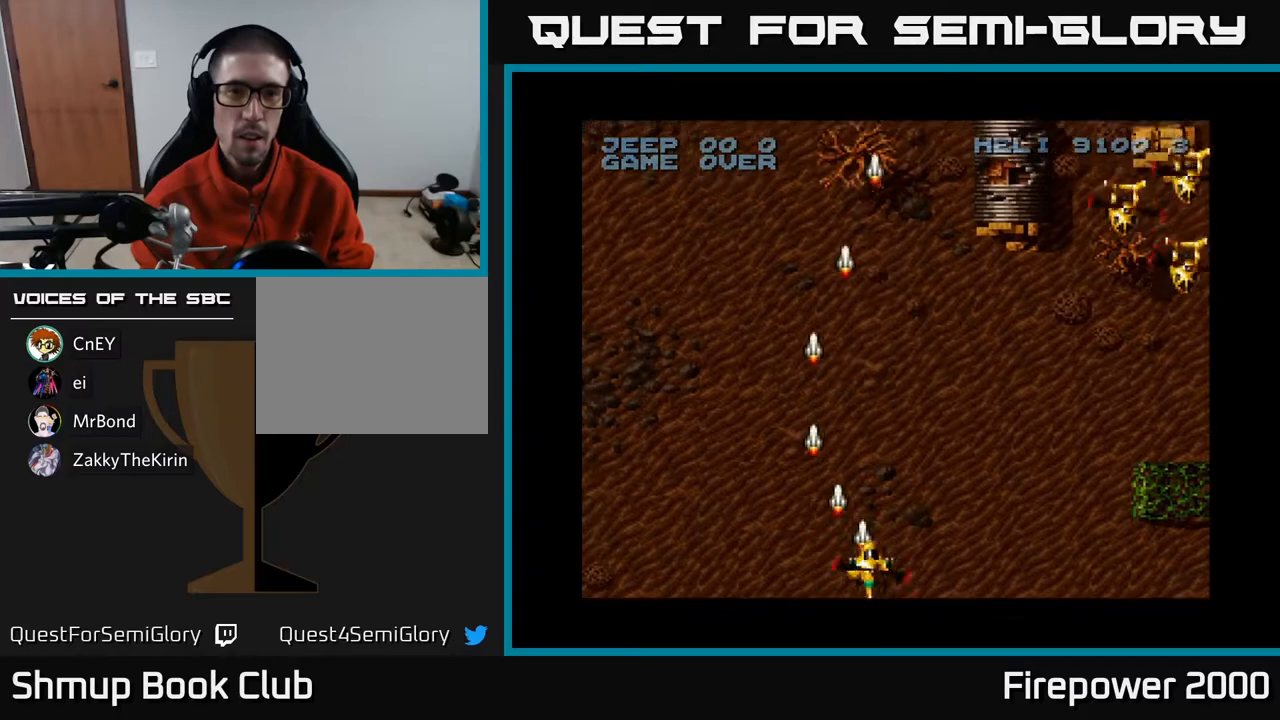
{"buttons": ["A", "DPAD_RIGHT"], "left_stick": "center", "right_stick": "center", "events": []}
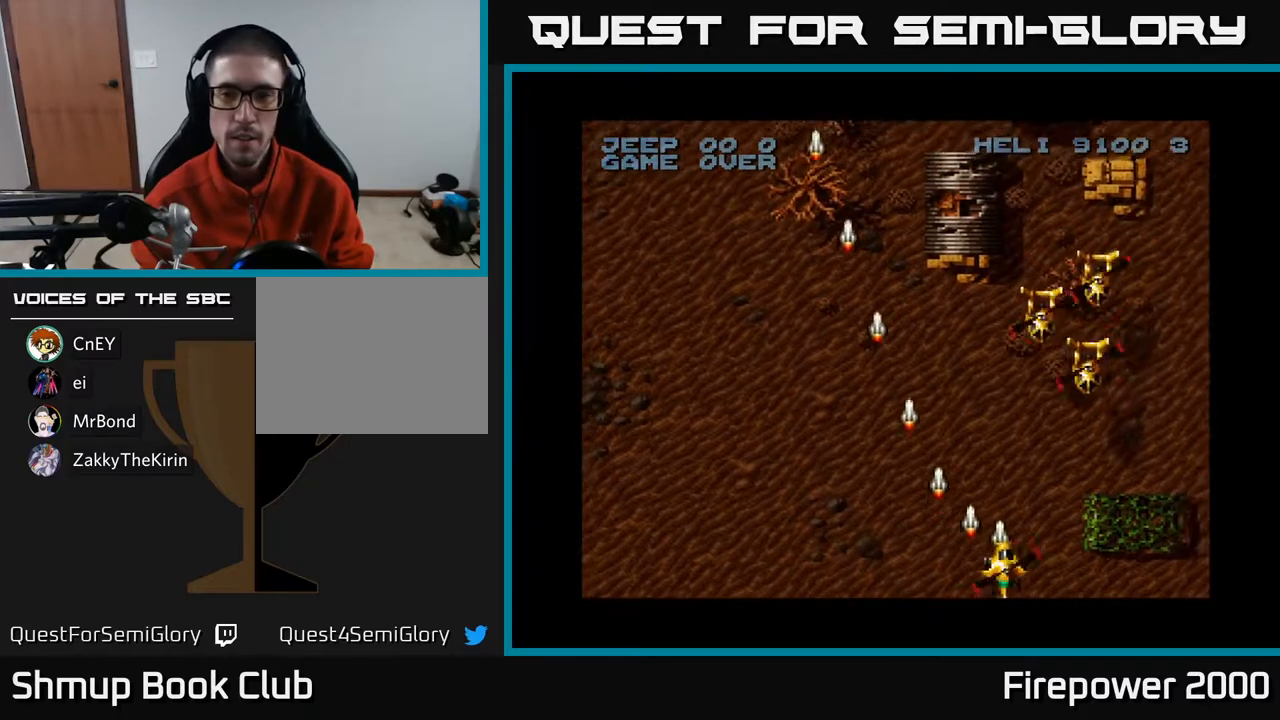
{"buttons": ["A", "DPAD_DOWN", "DPAD_LEFT"], "left_stick": "center", "right_stick": "center", "events": [[33, "DPAD_UP", "down"], [133, "DPAD_RIGHT", "up"], [150, "DPAD_RIGHT", "down"], [233, "DPAD_UP", "up"], [300, "DPAD_DOWN", "down"], [333, "DPAD_RIGHT", "up"], [383, "DPAD_LEFT", "down"]]}
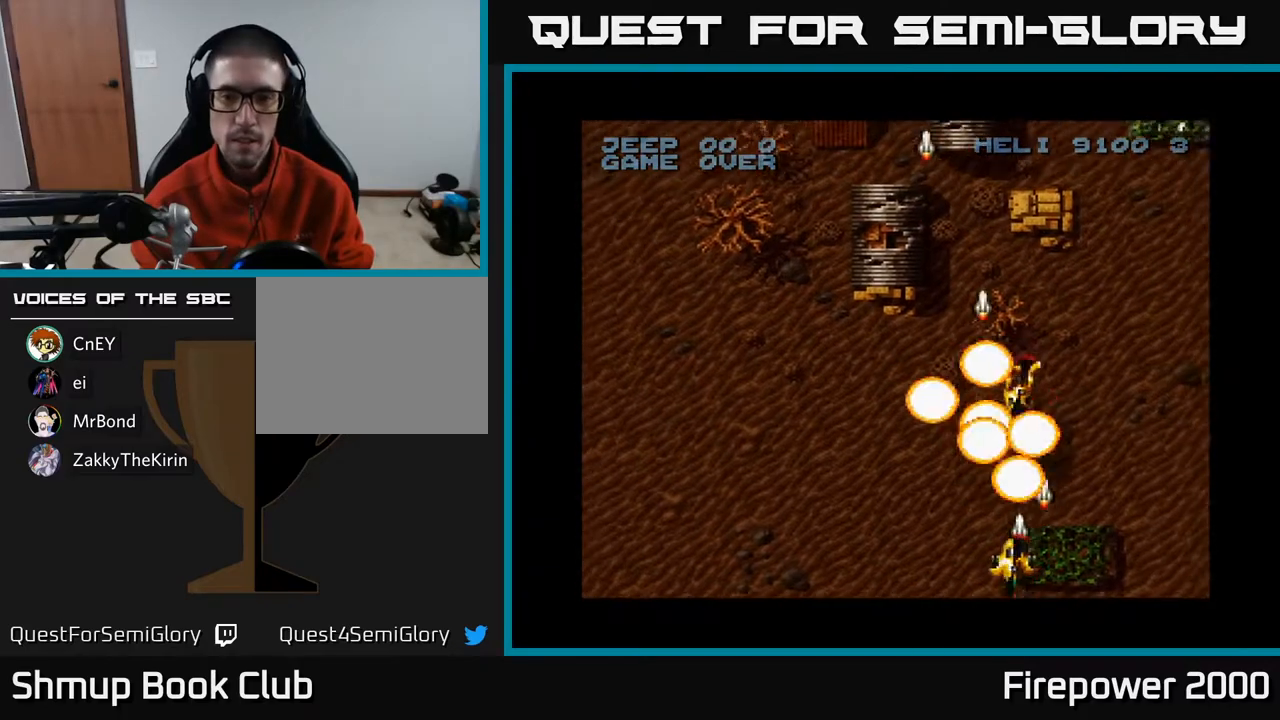
{"buttons": ["A", "DPAD_UP", "DPAD_RIGHT"], "left_stick": "center", "right_stick": "center", "events": [[50, "DPAD_LEFT", "up"], [83, "DPAD_DOWN", "up"], [83, "DPAD_RIGHT", "down"], [117, "DPAD_UP", "down"]]}
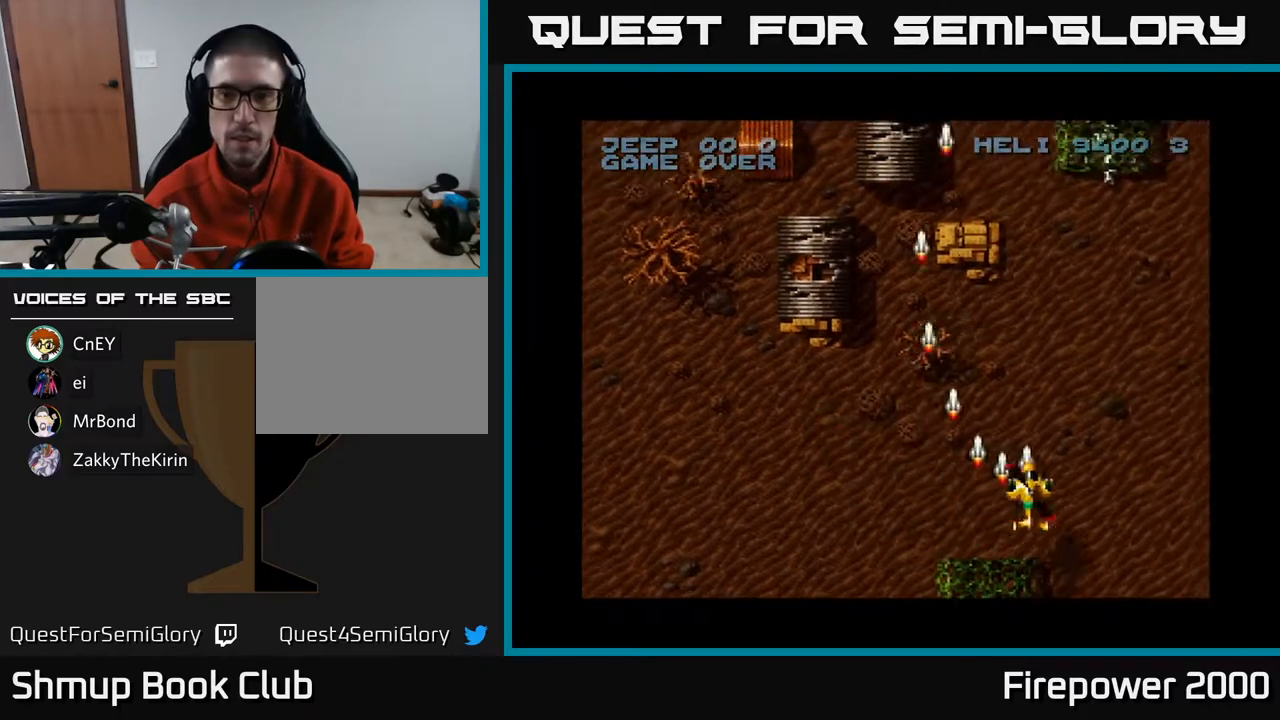
{"buttons": ["A", "DPAD_DOWN"], "left_stick": "center", "right_stick": "center", "events": [[167, "DPAD_UP", "up"], [200, "DPAD_DOWN", "down"], [217, "DPAD_RIGHT", "up"]]}